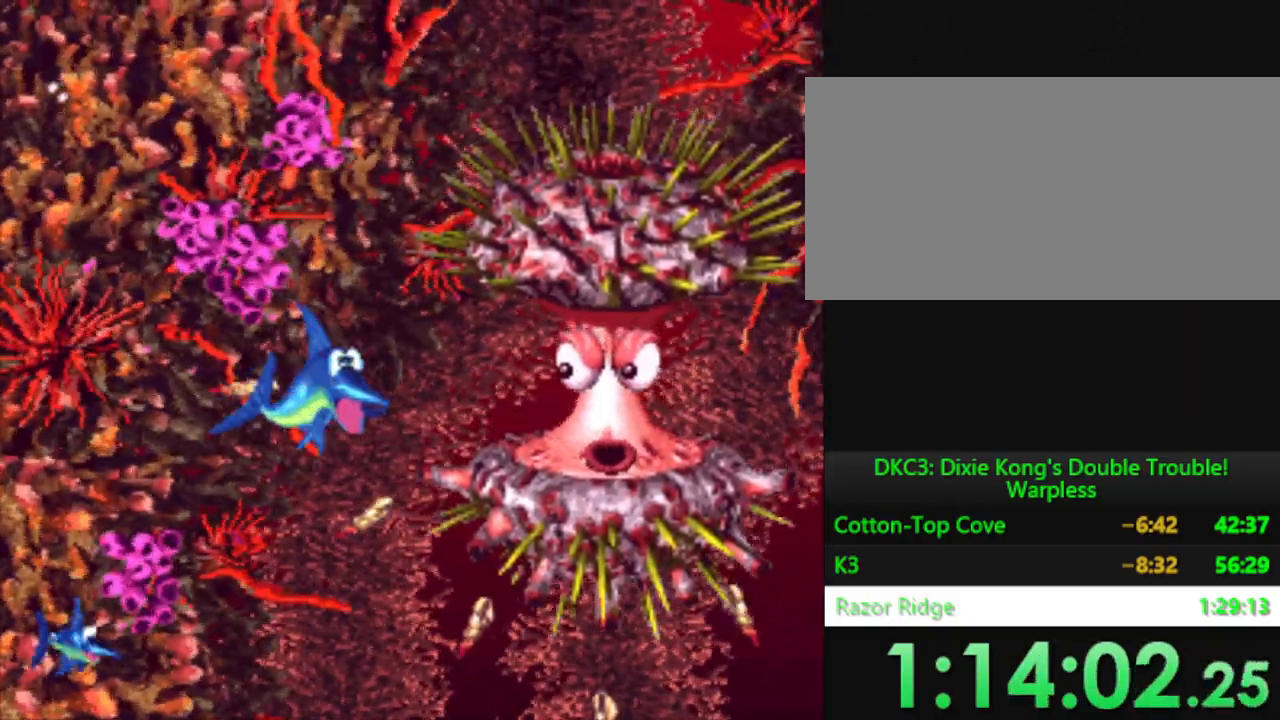
Gameplay with a controller (Nintendo layout); each line is a JSON object with the inputs held at the frame after it. "events" lists button and stick changes between this image and that frame as [ms after this image, input, new state], when the widget could be followed in between. Not read: L3 R3.
{"buttons": ["DPAD_DOWN"], "events": [[117, "DPAD_UP", "up"], [183, "DPAD_DOWN", "down"], [183, "Y", "down"], [283, "Y", "up"], [367, "Y", "down"], [450, "Y", "up"], [467, "DPAD_RIGHT", "up"]]}
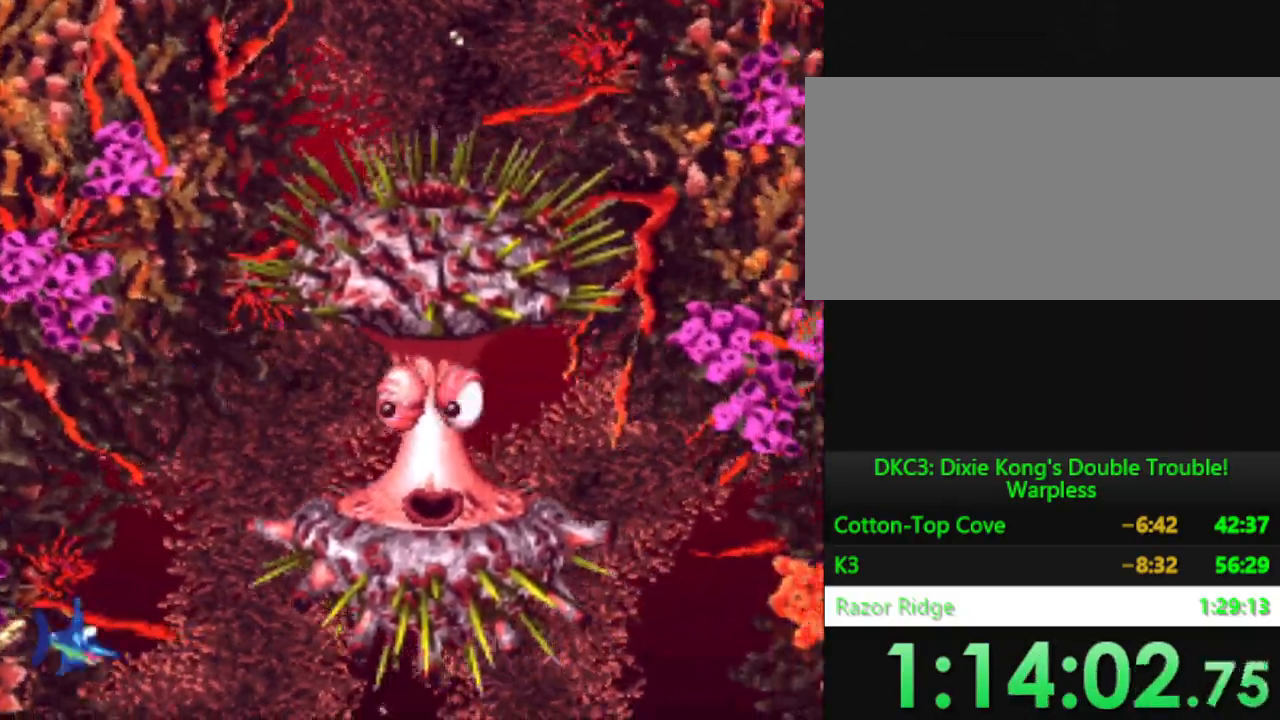
{"buttons": ["DPAD_UP"], "events": [[384, "DPAD_DOWN", "up"], [384, "DPAD_UP", "down"]]}
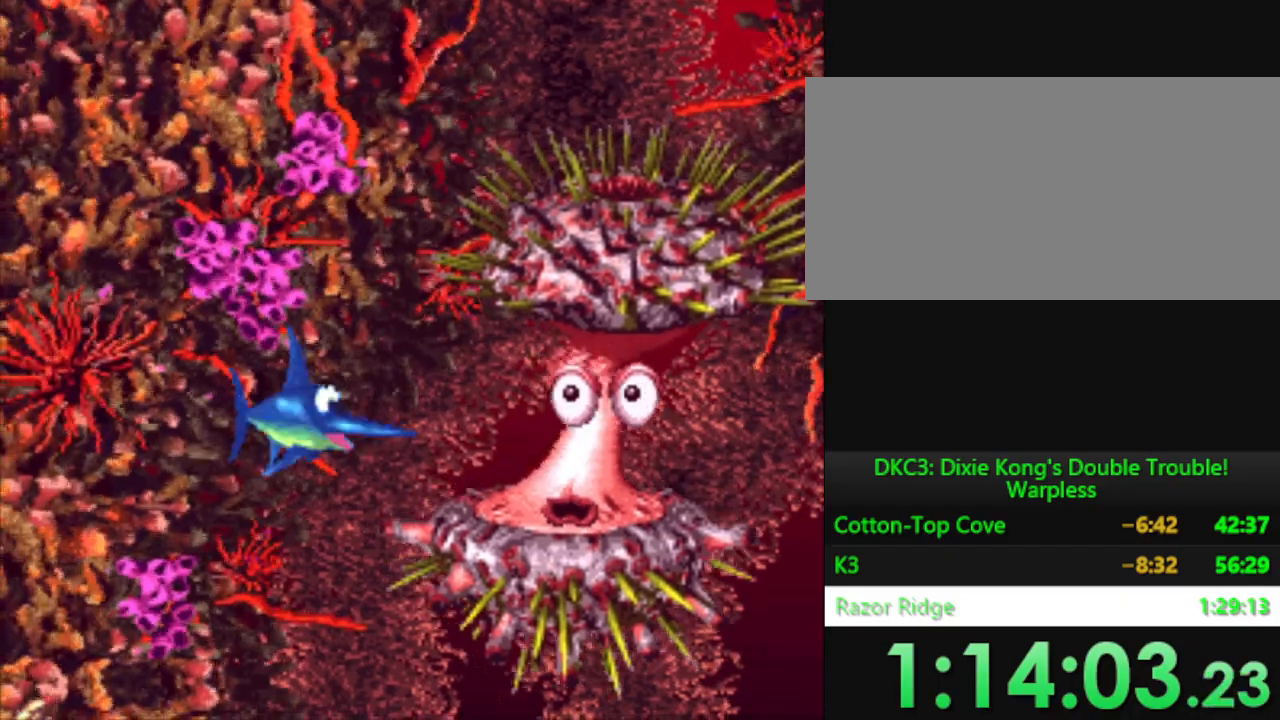
{"buttons": ["DPAD_DOWN"], "events": [[33, "DPAD_RIGHT", "down"], [33, "DPAD_UP", "up"], [83, "DPAD_RIGHT", "up"], [317, "DPAD_DOWN", "down"]]}
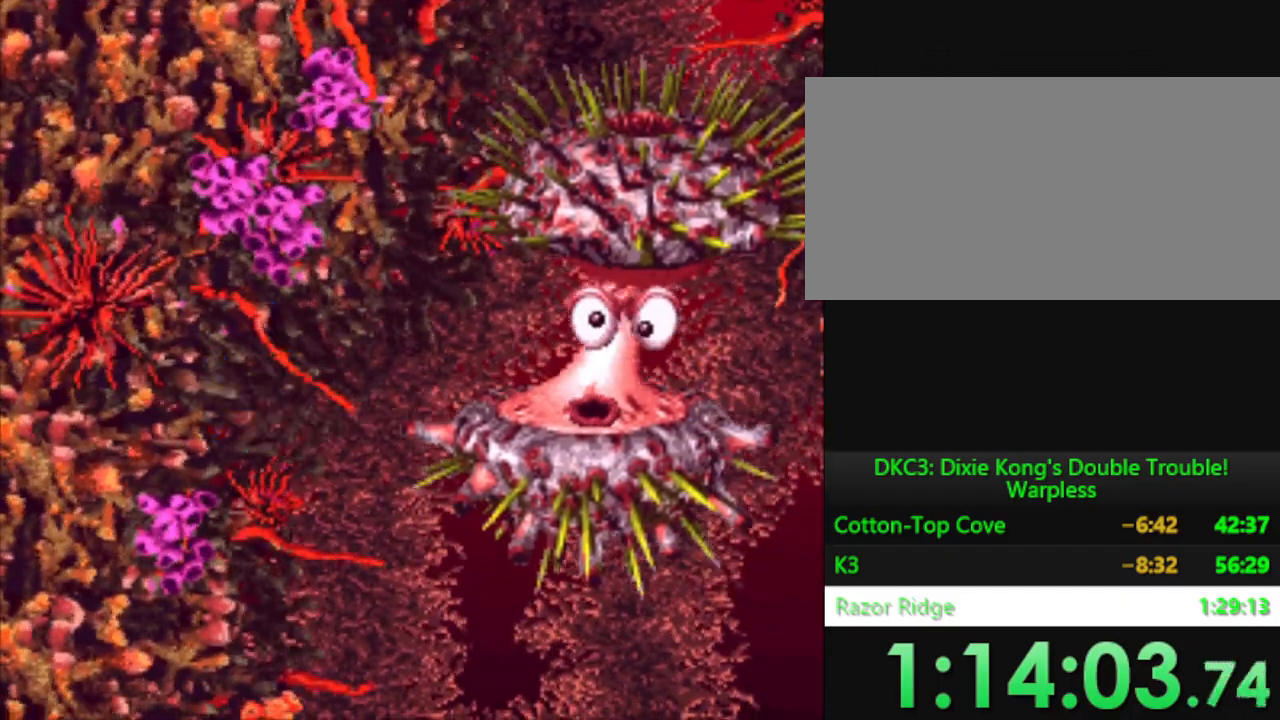
{"buttons": ["DPAD_DOWN", "DPAD_RIGHT"], "events": [[17, "DPAD_RIGHT", "down"]]}
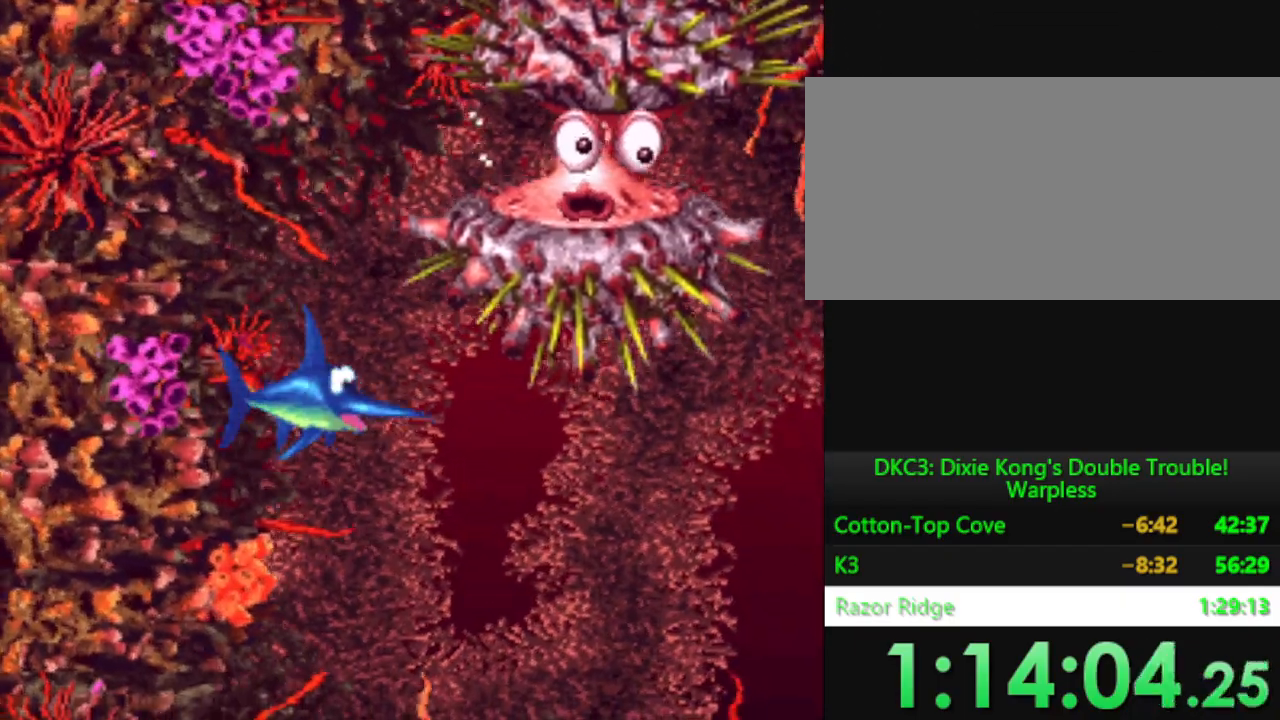
{"buttons": ["DPAD_RIGHT"], "events": [[167, "DPAD_DOWN", "up"], [200, "DPAD_RIGHT", "up"], [333, "DPAD_RIGHT", "down"]]}
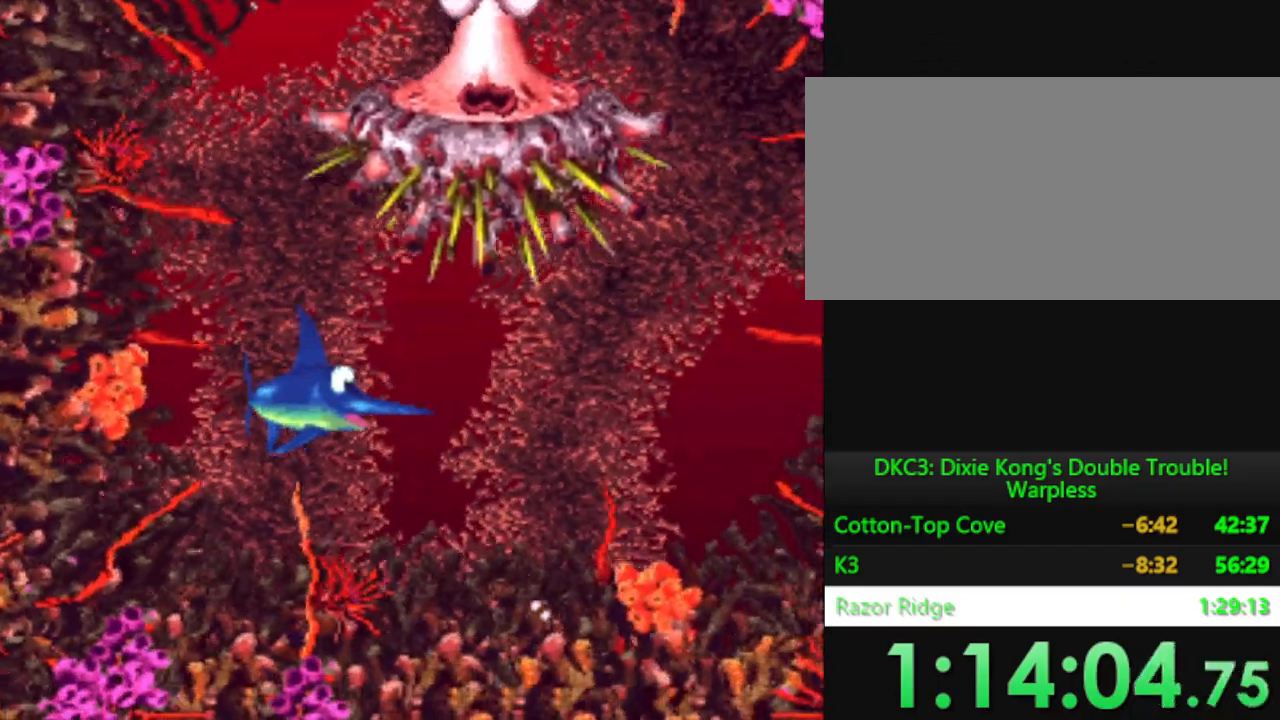
{"buttons": ["DPAD_UP"], "events": [[34, "DPAD_RIGHT", "up"], [50, "DPAD_UP", "down"], [217, "DPAD_UP", "up"], [367, "DPAD_UP", "down"]]}
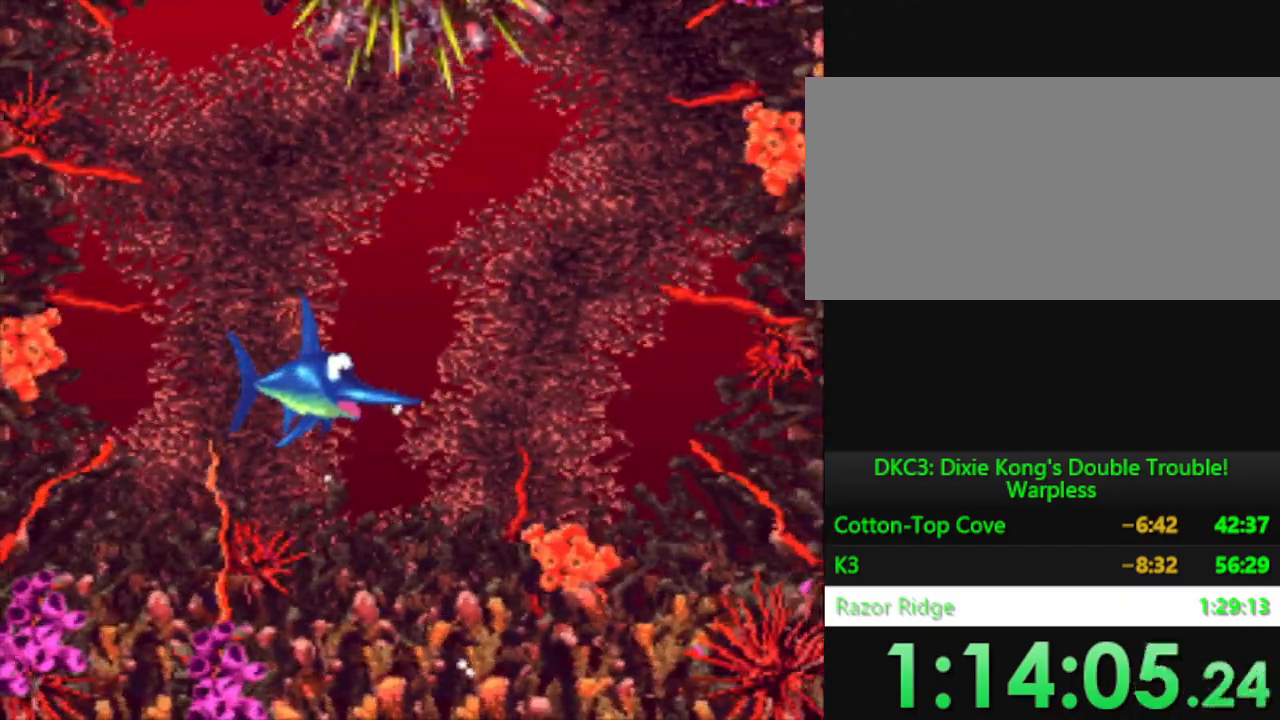
{"buttons": ["DPAD_UP"], "events": [[317, "DPAD_UP", "up"], [500, "DPAD_UP", "down"]]}
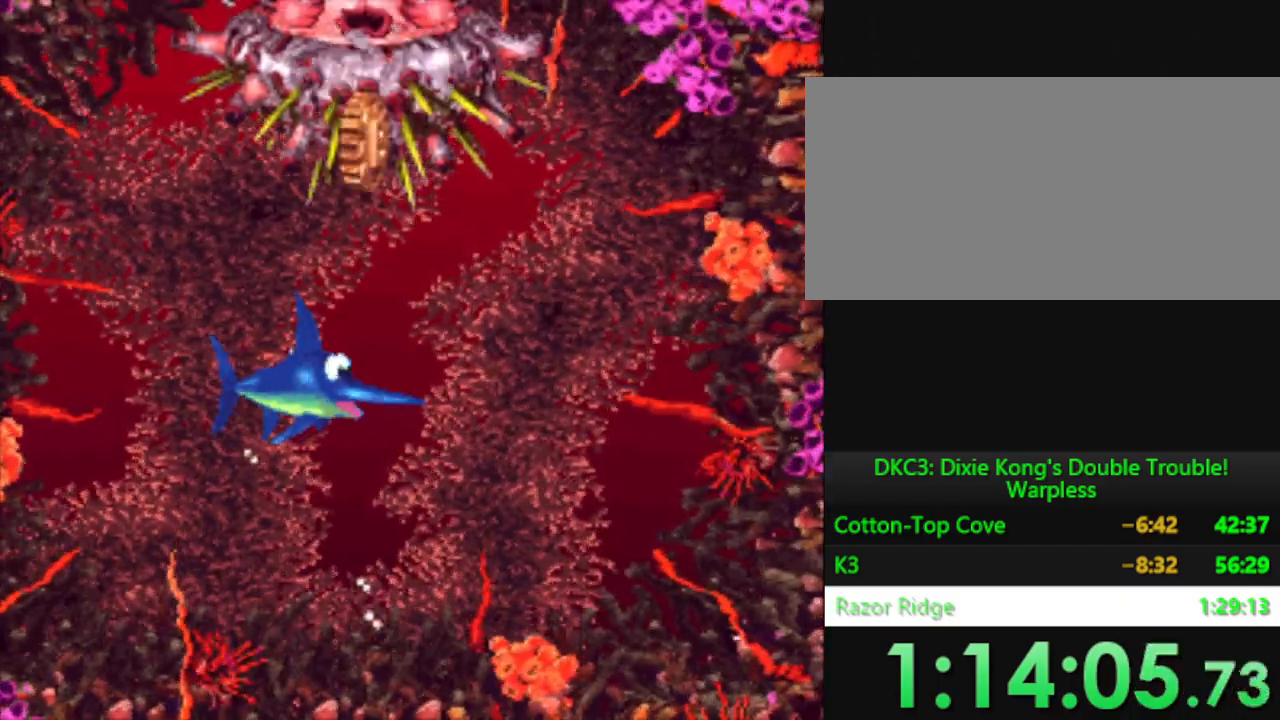
{"buttons": [], "events": [[167, "DPAD_UP", "up"]]}
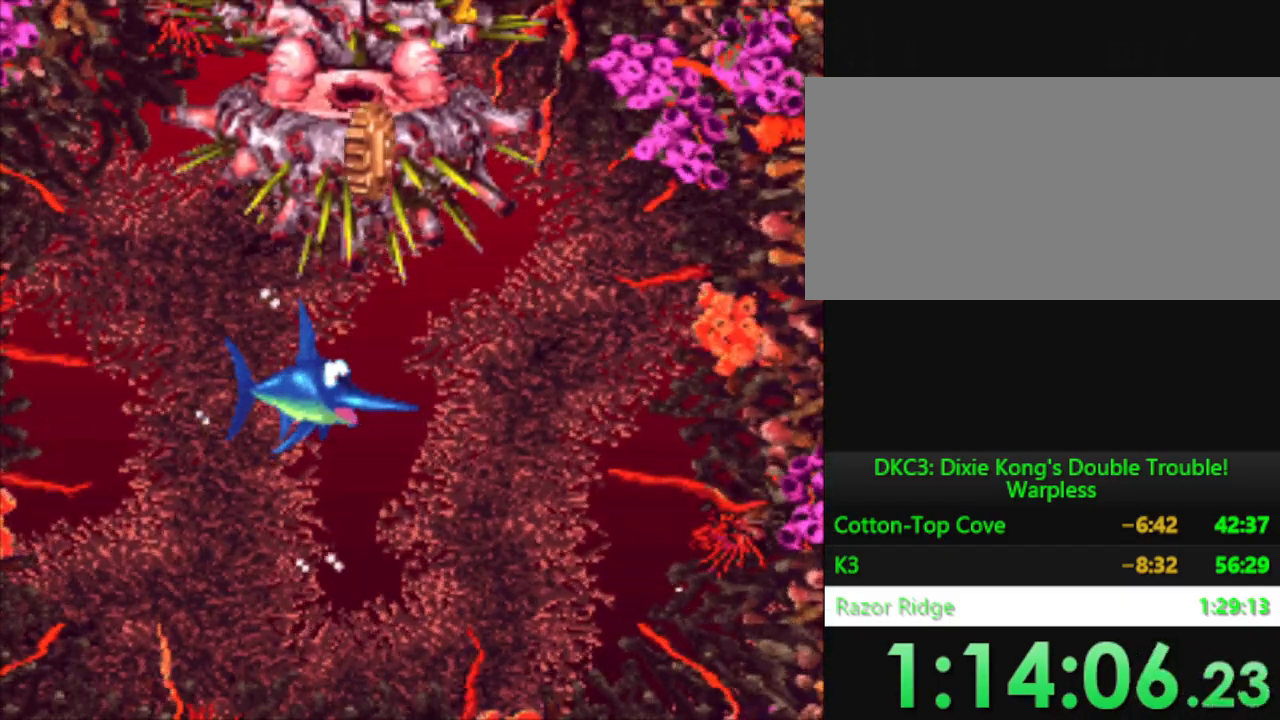
{"buttons": [], "events": []}
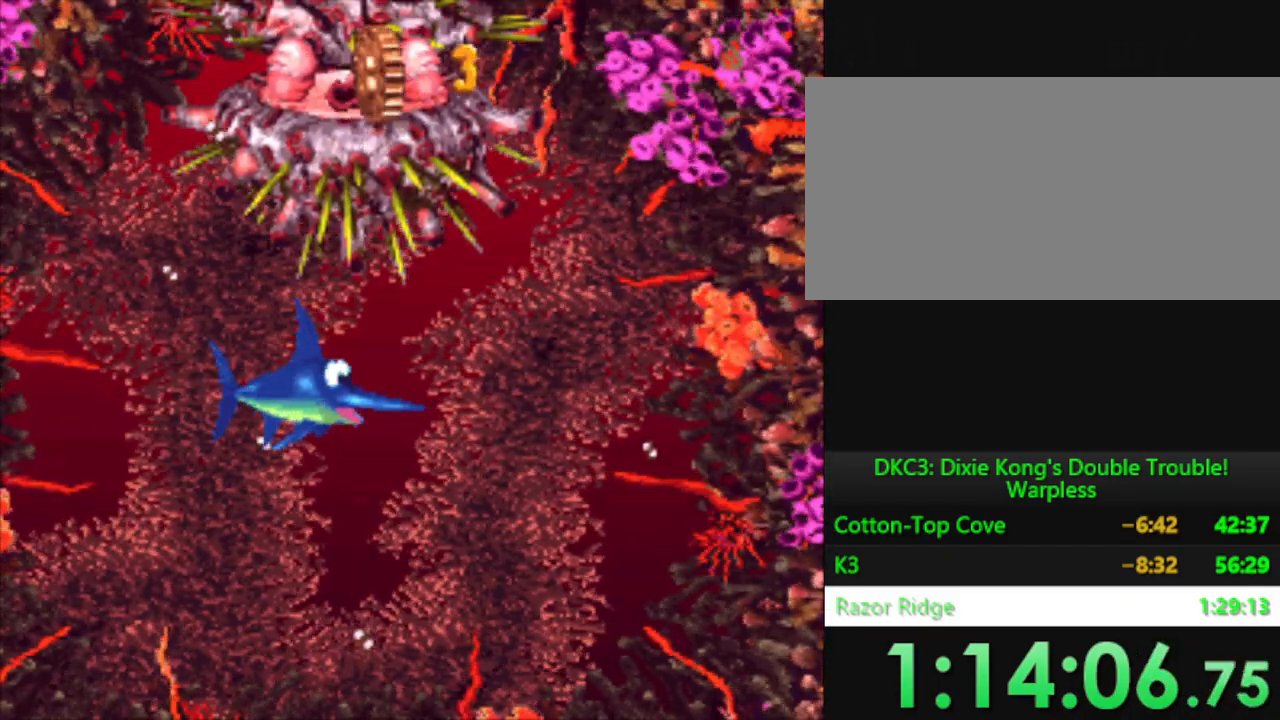
{"buttons": [], "events": []}
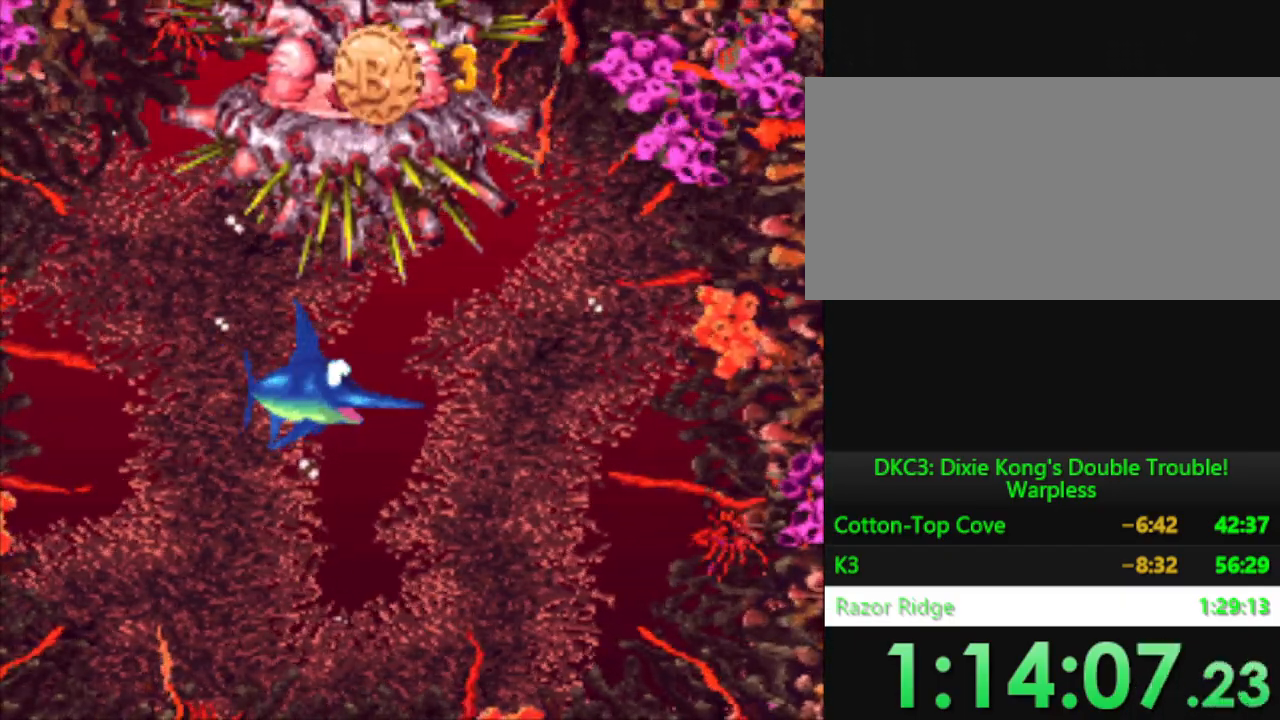
{"buttons": [], "events": []}
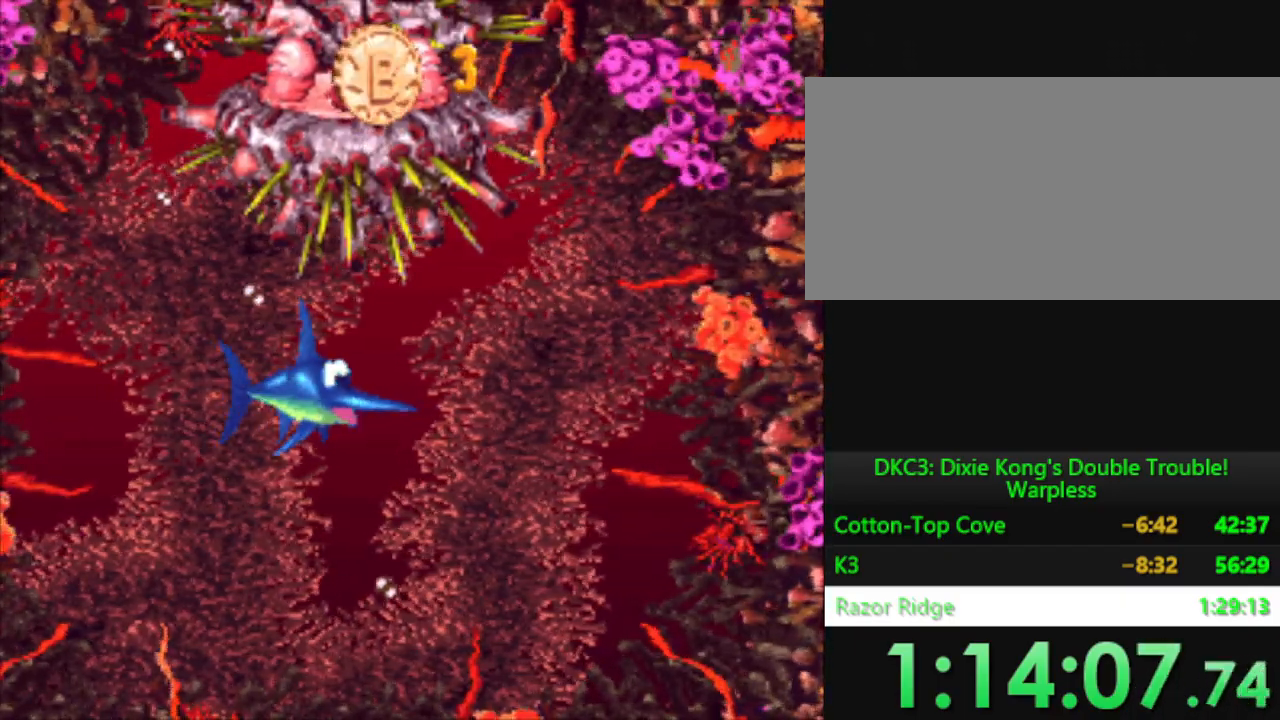
{"buttons": [], "events": []}
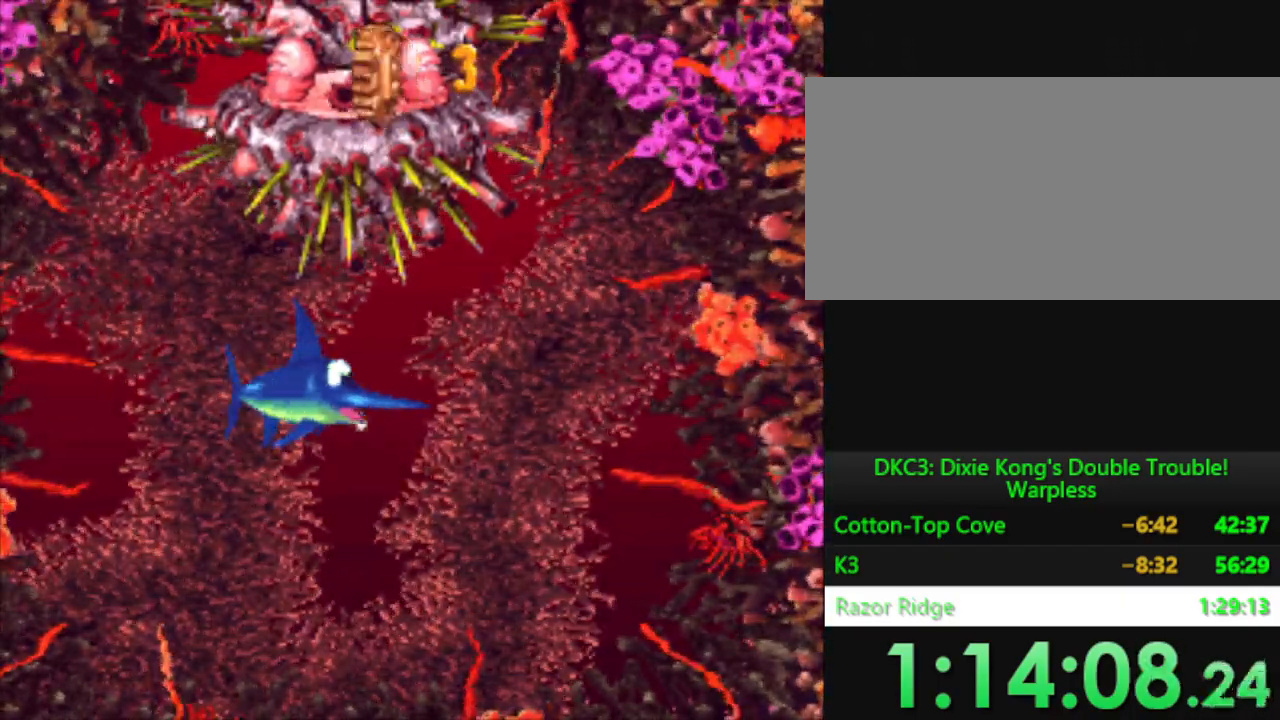
{"buttons": ["B"], "events": [[484, "B", "down"]]}
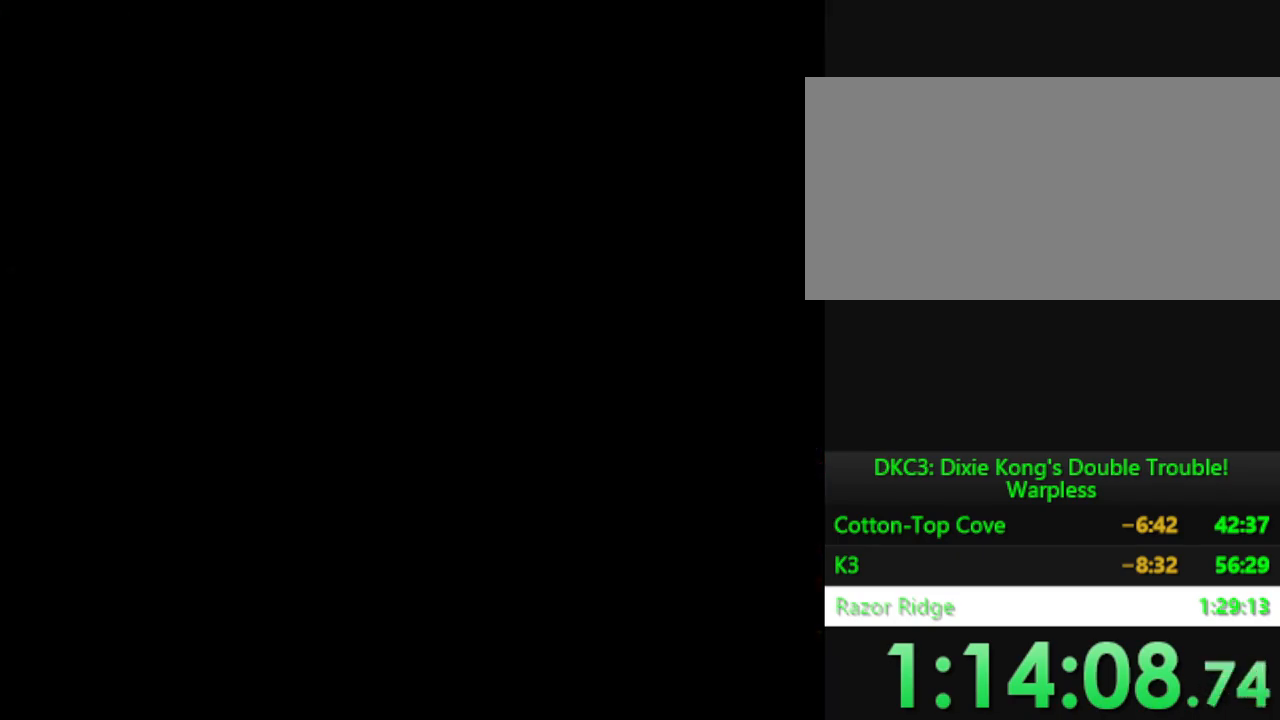
{"buttons": [], "events": [[50, "B", "up"], [167, "B", "down"], [217, "B", "up"]]}